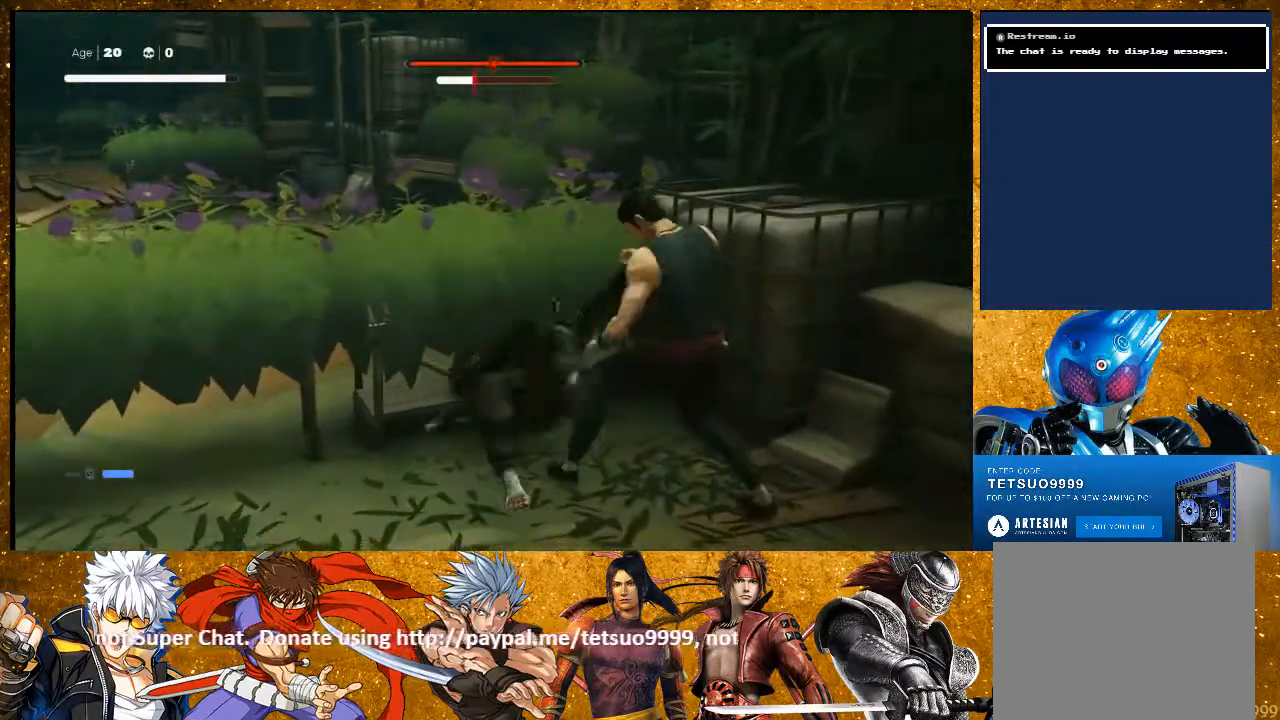
Gameplay with a controller (PlayStation layout); each line is a JSON object with the inputs held at the frame after it. "events" lists button and stick changes between this image and that frame as [ms after this image, input, new state], when the widget could be followed in between. Not read: R3.
{"buttons": ["CIRCLE"], "left_stick": "center", "right_stick": "center", "events": [[117, "CIRCLE", "down"], [450, "left_stick", "center"]]}
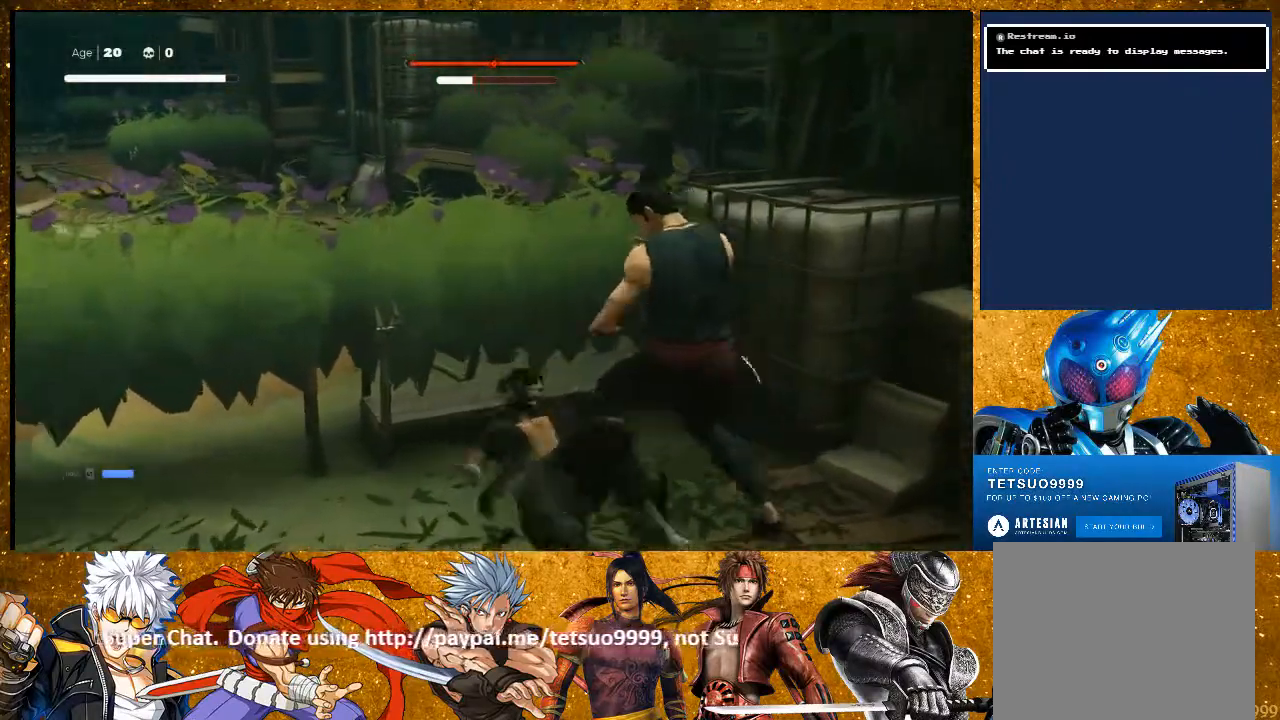
{"buttons": ["CIRCLE"], "left_stick": "center", "right_stick": "center", "events": []}
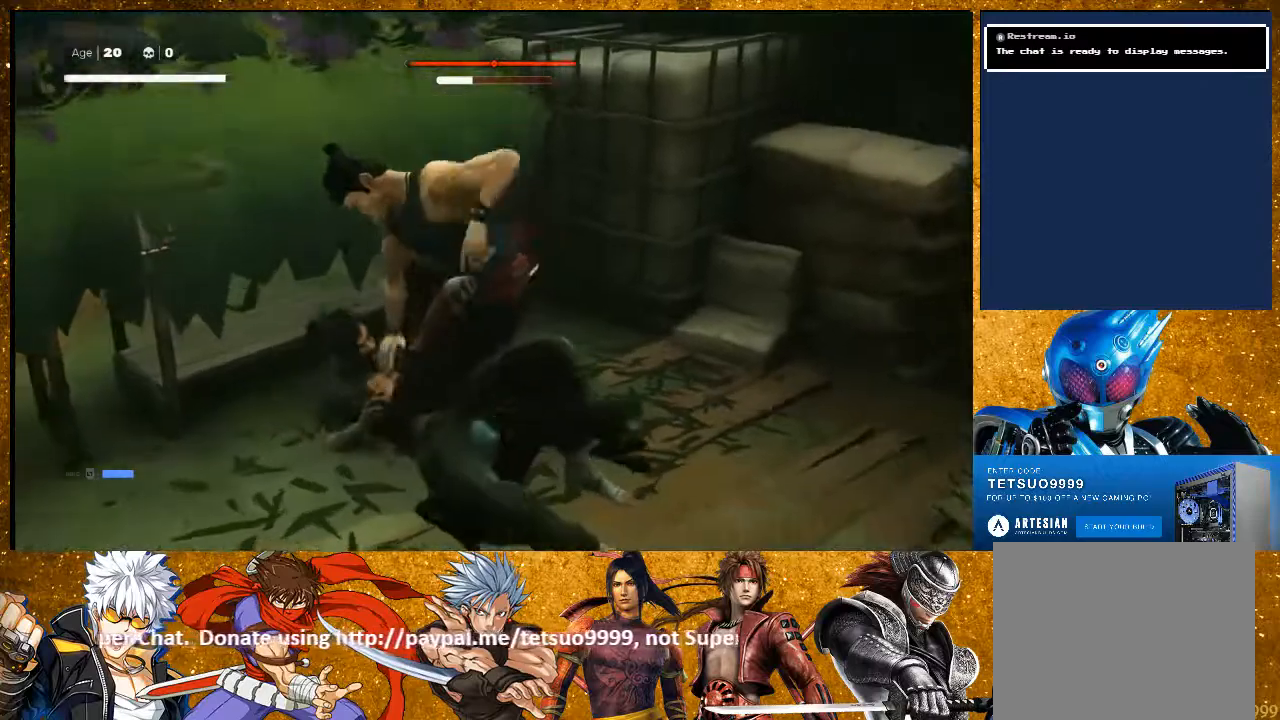
{"buttons": ["CIRCLE"], "left_stick": "center", "right_stick": "center", "events": []}
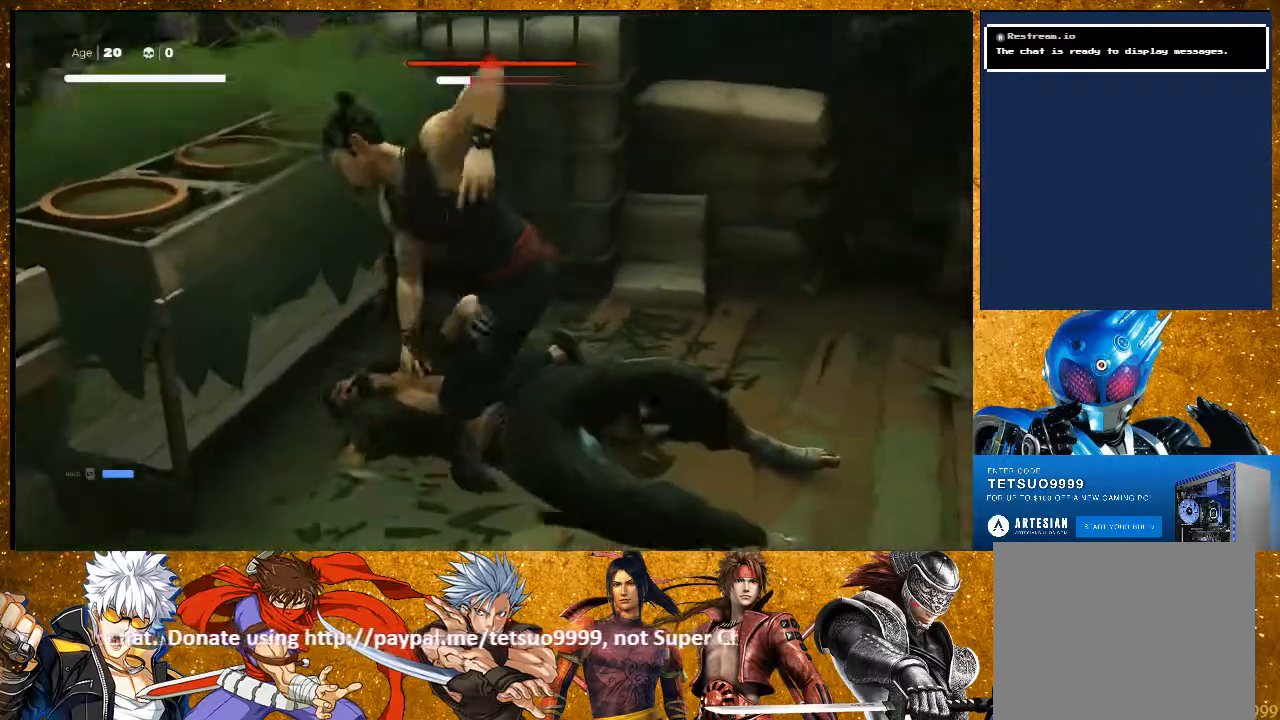
{"buttons": ["CIRCLE"], "left_stick": "center", "right_stick": "center", "events": []}
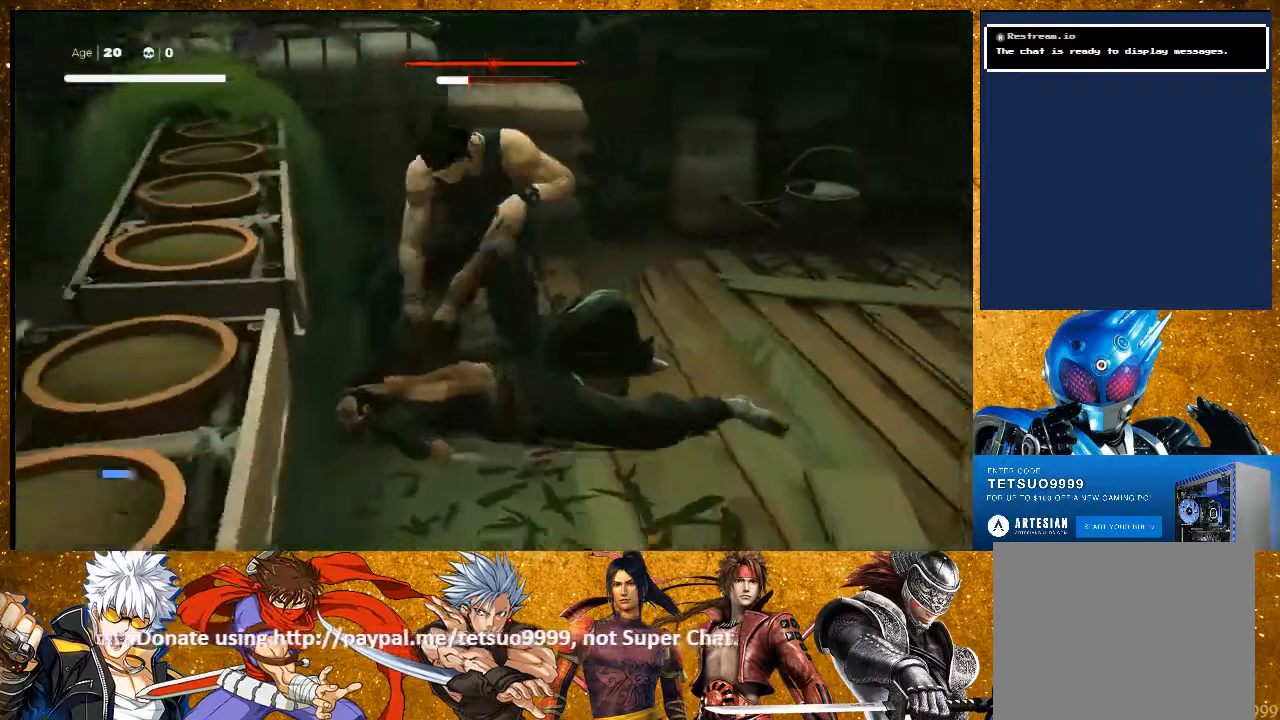
{"buttons": ["TRIANGLE"], "left_stick": "center", "right_stick": "center", "events": [[33, "CIRCLE", "up"], [467, "TRIANGLE", "down"]]}
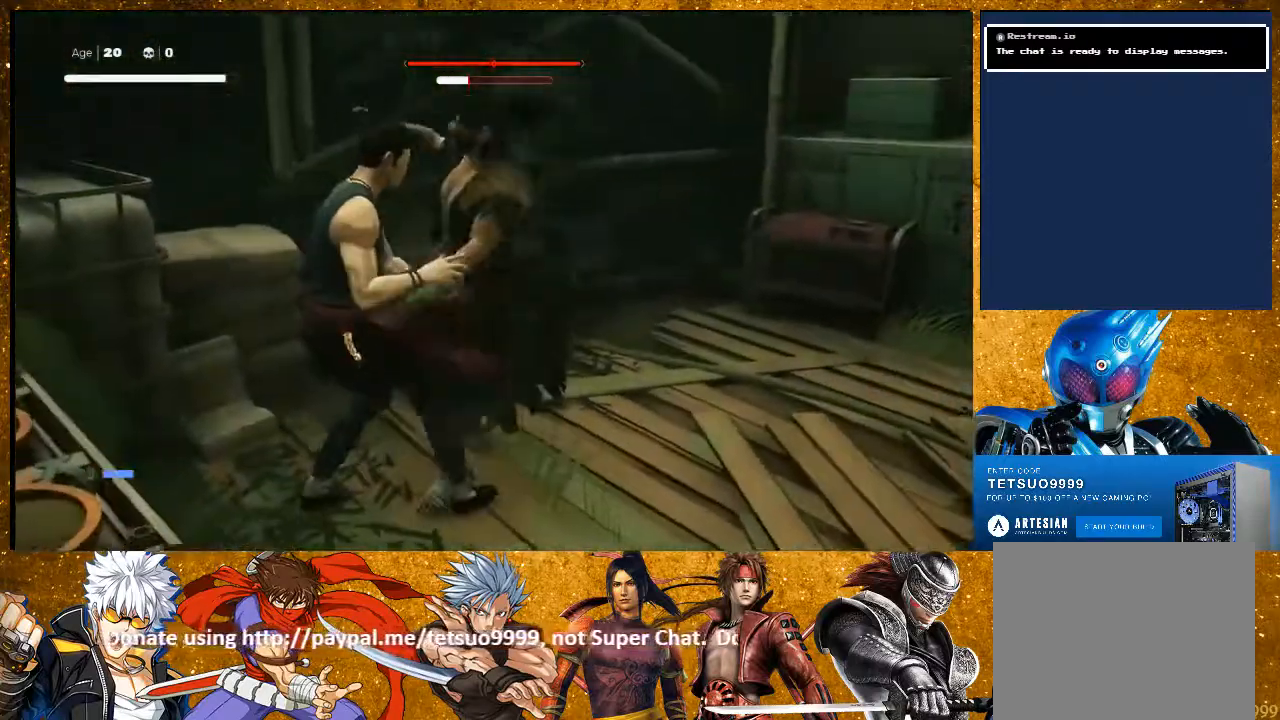
{"buttons": [], "left_stick": "center", "right_stick": "center", "events": [[100, "TRIANGLE", "up"]]}
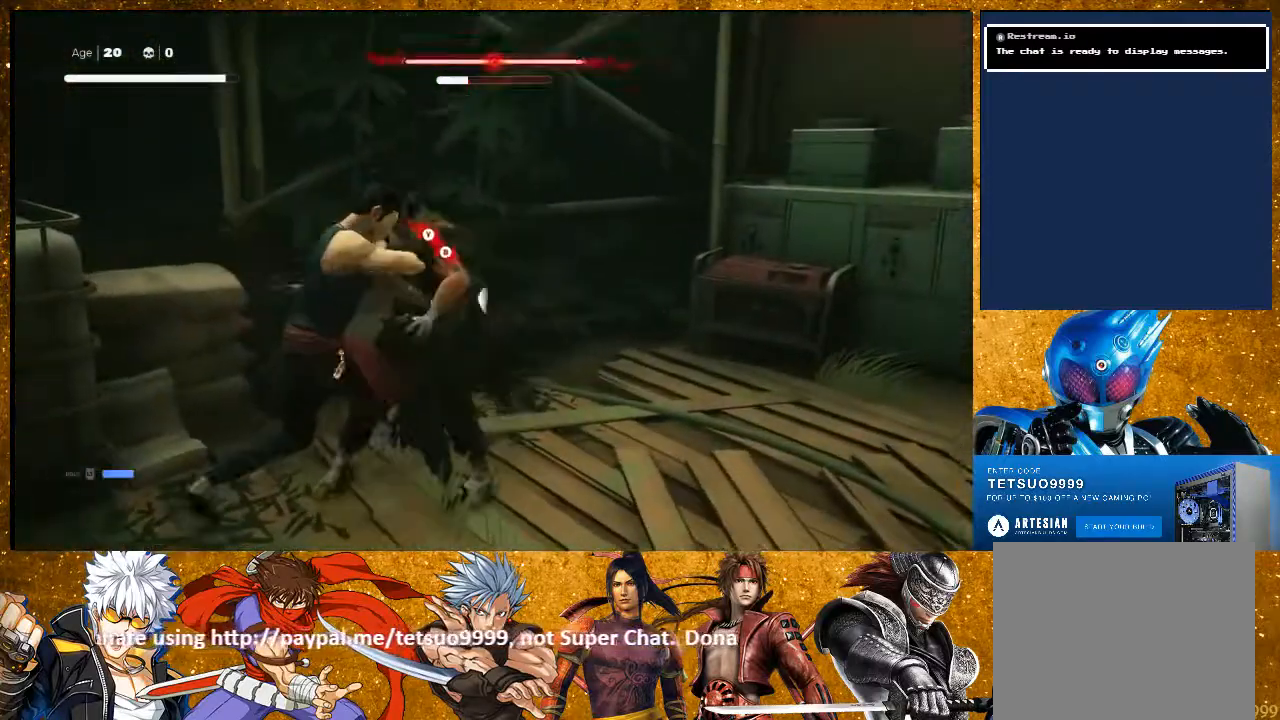
{"buttons": ["CIRCLE", "TRIANGLE"], "left_stick": "center", "right_stick": "center", "events": [[400, "CIRCLE", "down"], [400, "TRIANGLE", "down"]]}
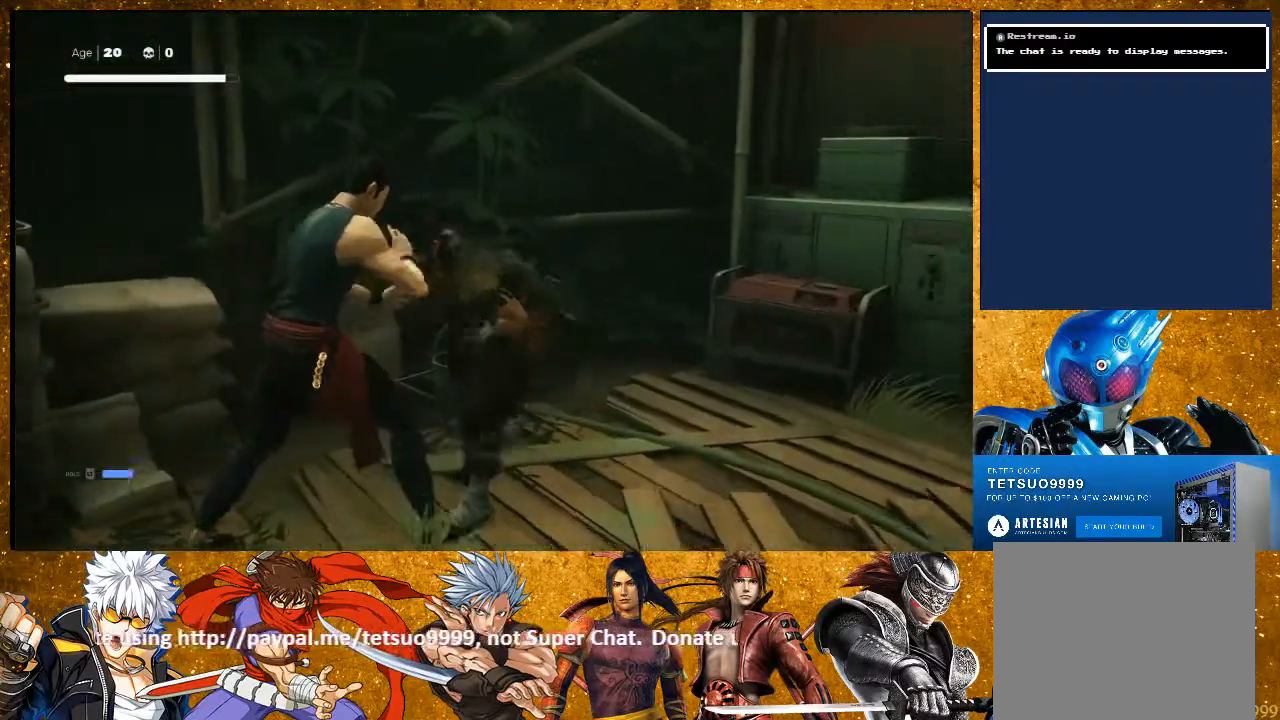
{"buttons": [], "left_stick": "center", "right_stick": "center", "events": [[83, "CIRCLE", "up"], [83, "TRIANGLE", "up"]]}
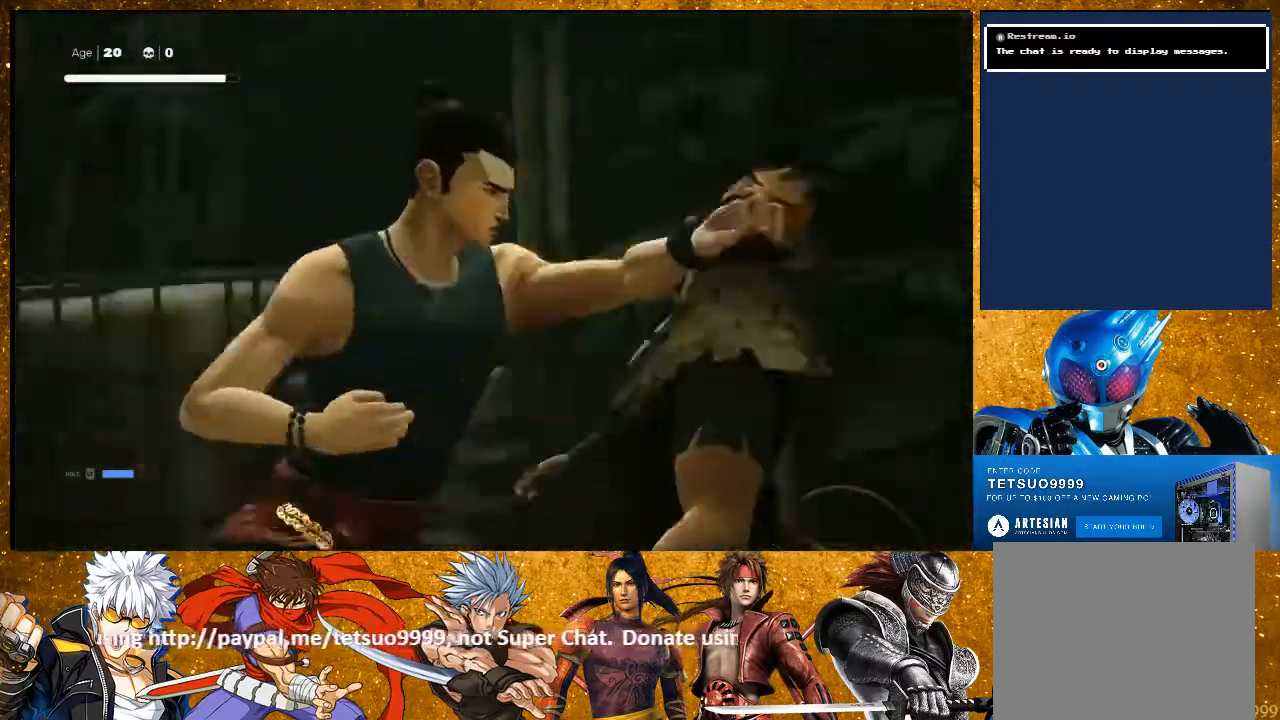
{"buttons": [], "left_stick": "center", "right_stick": "center", "events": []}
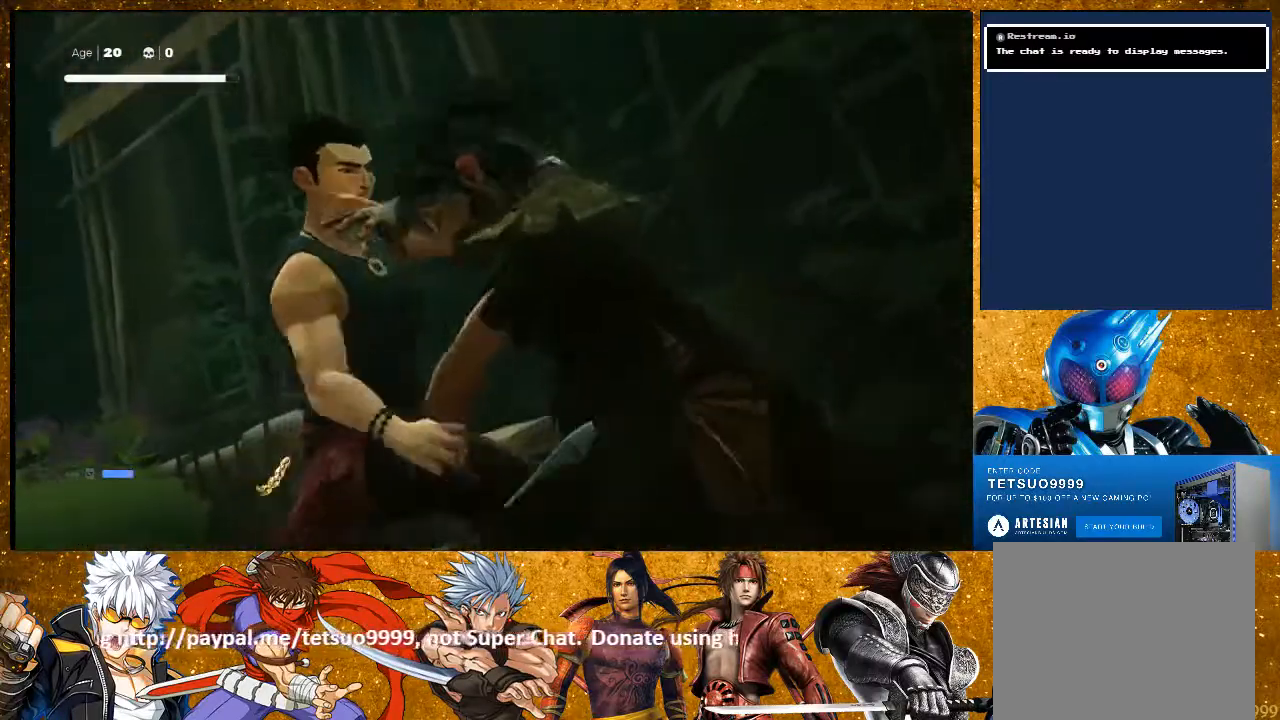
{"buttons": [], "left_stick": "center", "right_stick": "center", "events": []}
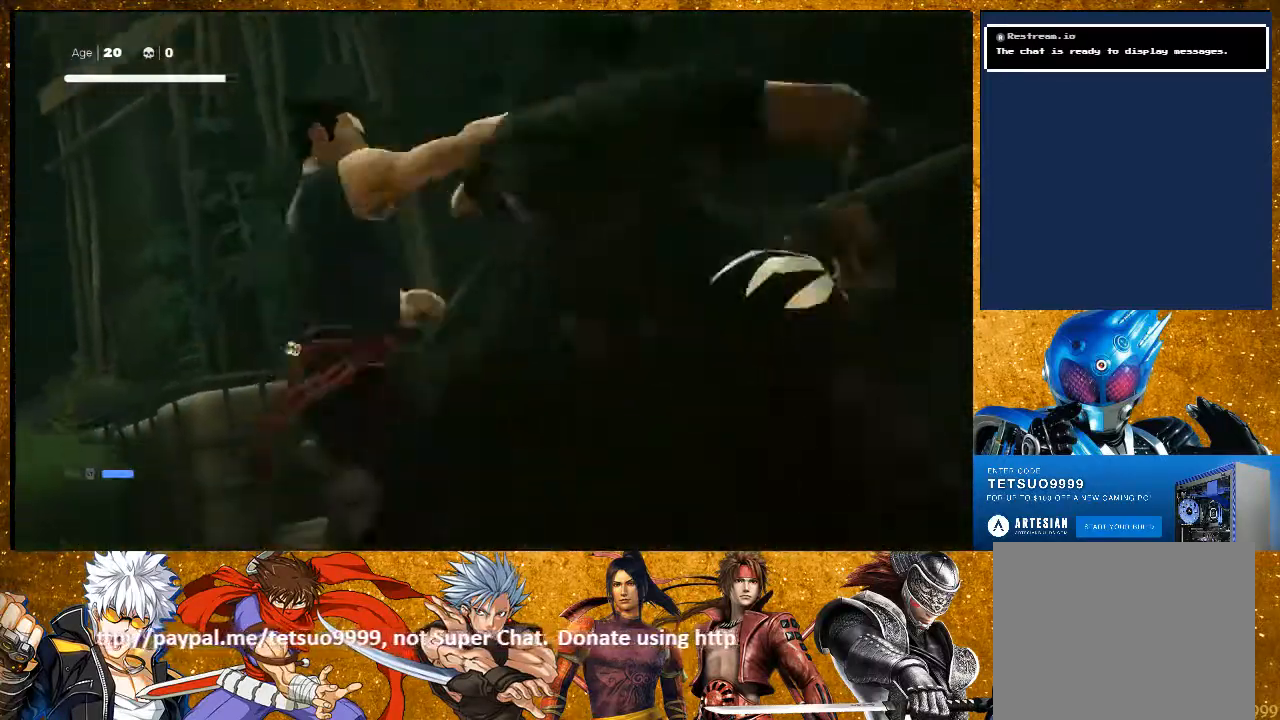
{"buttons": [], "left_stick": "center", "right_stick": "center", "events": []}
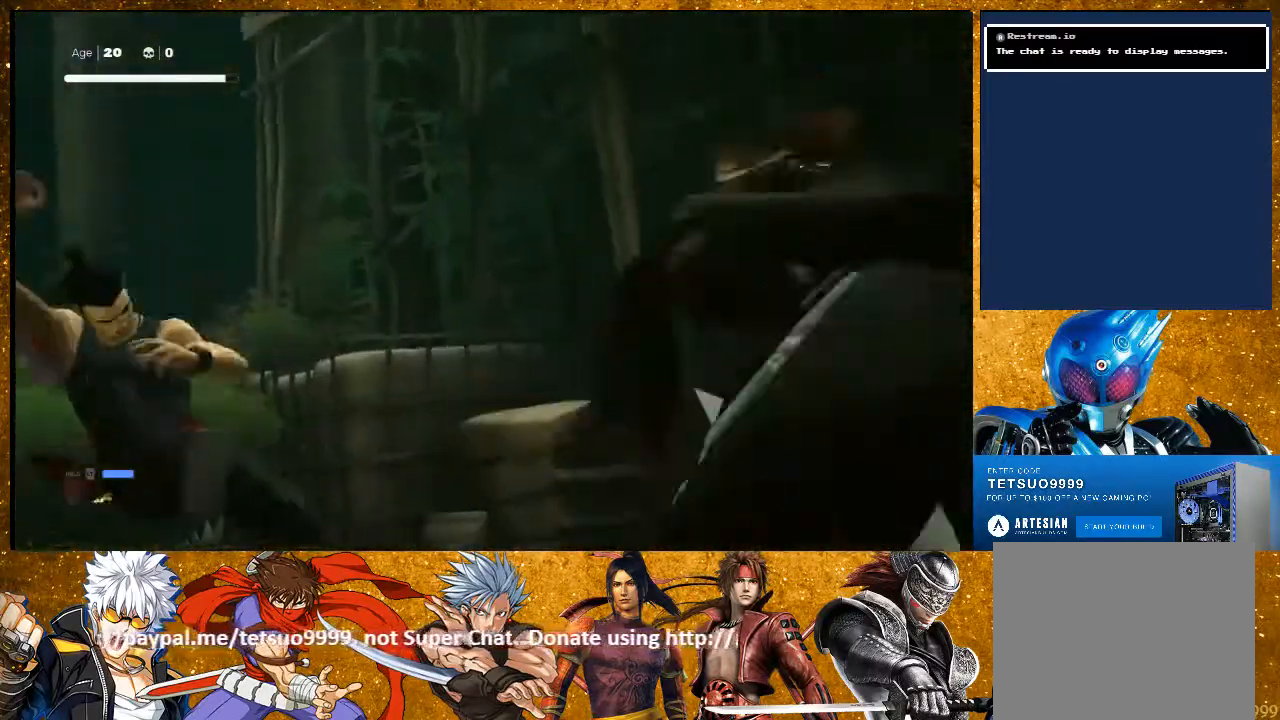
{"buttons": ["CROSS"], "left_stick": "center", "right_stick": "center", "events": [[500, "CROSS", "down"]]}
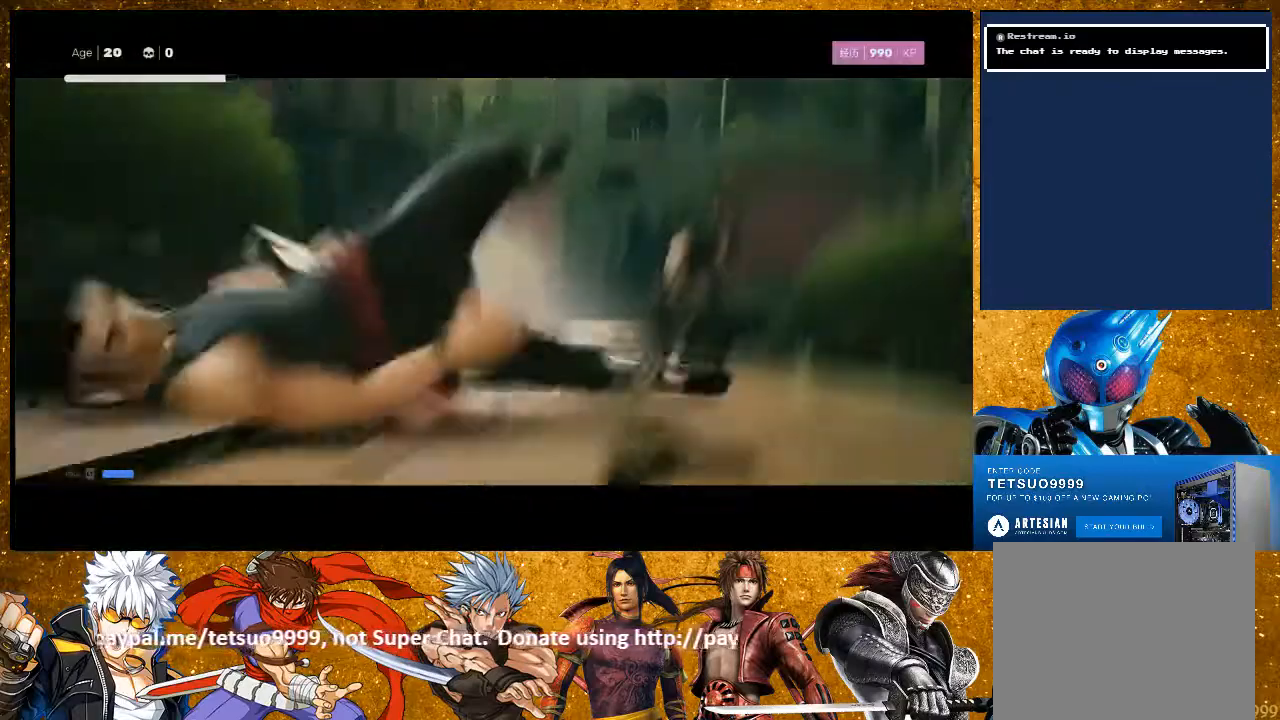
{"buttons": ["CROSS"], "left_stick": "center", "right_stick": "center", "events": []}
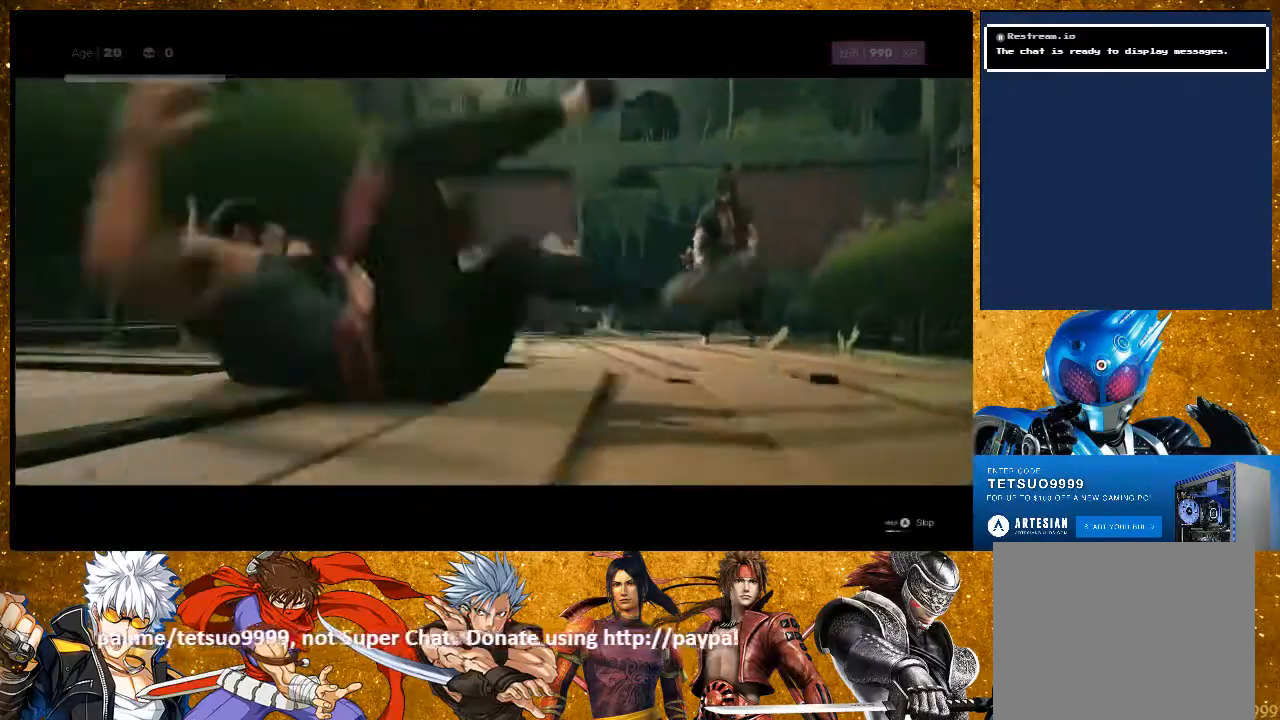
{"buttons": ["CROSS"], "left_stick": "center", "right_stick": "center", "events": []}
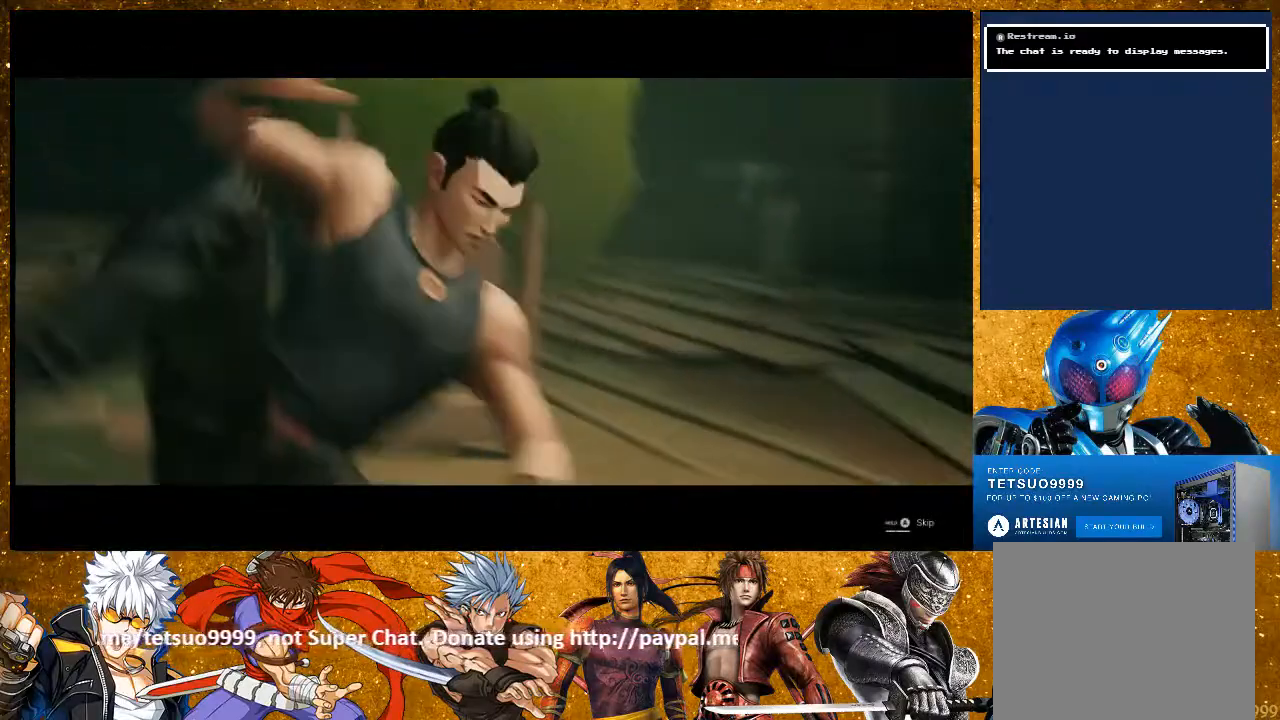
{"buttons": ["CROSS"], "left_stick": "center", "right_stick": "center", "events": []}
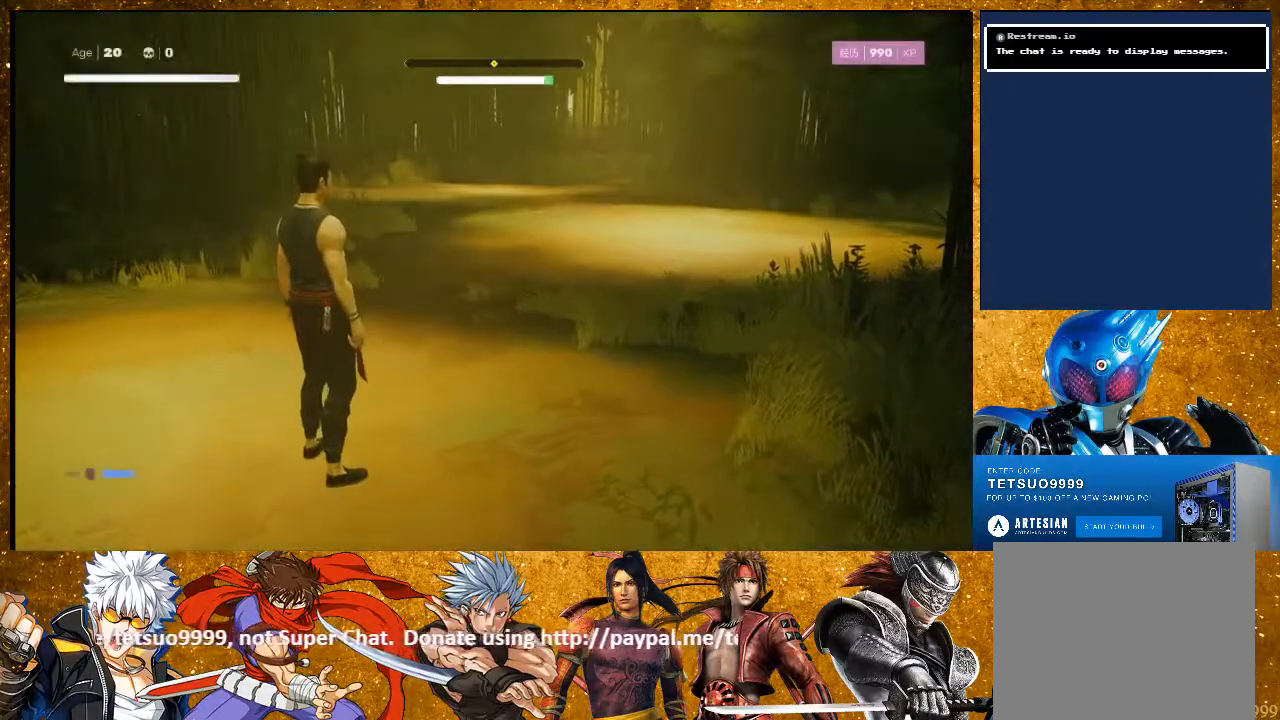
{"buttons": [], "left_stick": "up", "right_stick": "left", "events": [[83, "CROSS", "up"], [183, "left_stick", "up-left"], [250, "right_stick", "down-left"], [317, "right_stick", "left"], [400, "left_stick", "up"]]}
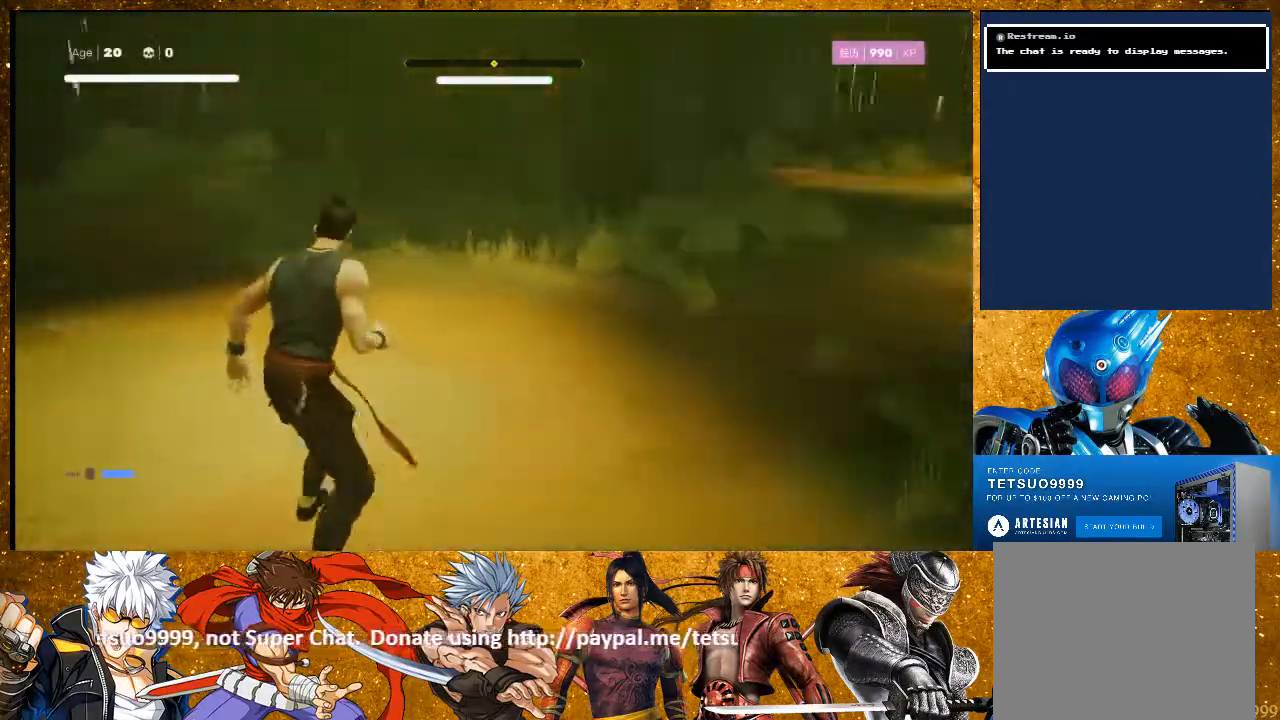
{"buttons": [], "left_stick": "right", "right_stick": "left", "events": [[17, "left_stick", "up-right"], [250, "left_stick", "right"], [300, "right_stick", "center"], [467, "right_stick", "left"]]}
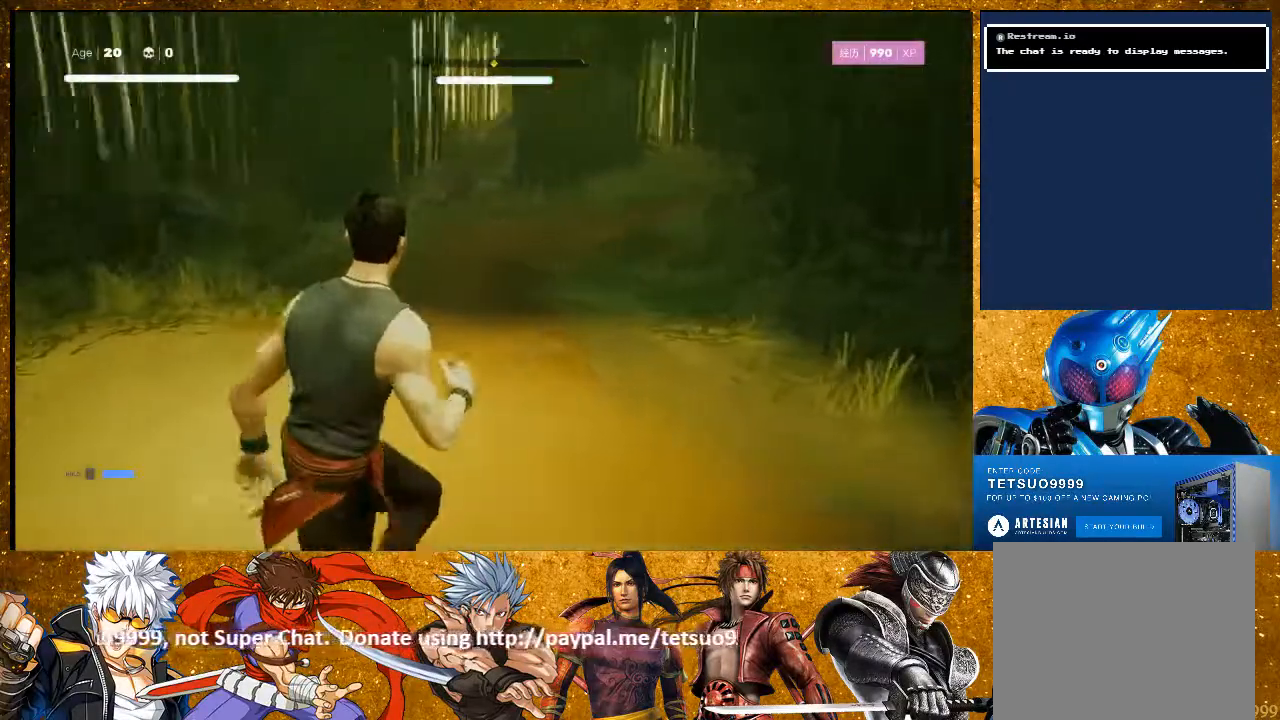
{"buttons": [], "left_stick": "center", "right_stick": "center", "events": [[33, "left_stick", "down-right"], [300, "left_stick", "down"], [300, "right_stick", "center"], [400, "left_stick", "center"]]}
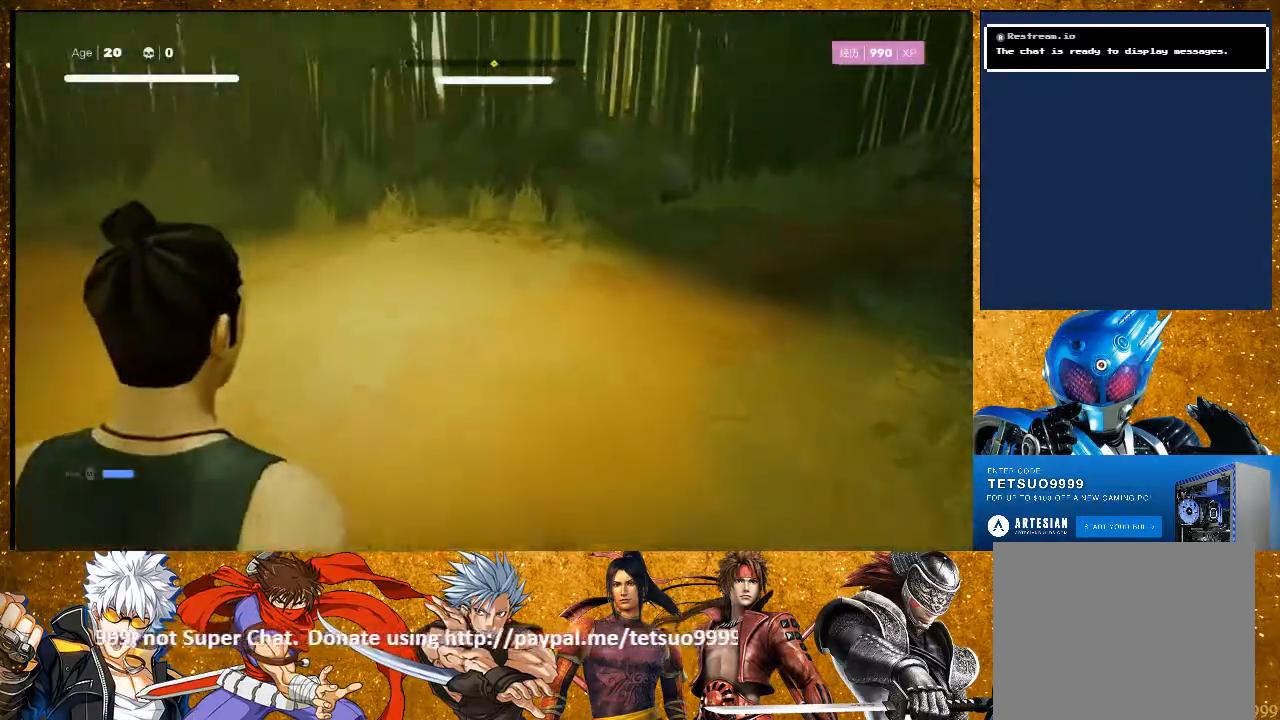
{"buttons": [], "left_stick": "up-left", "right_stick": "up-right", "events": [[267, "left_stick", "up-left"], [300, "right_stick", "up-right"]]}
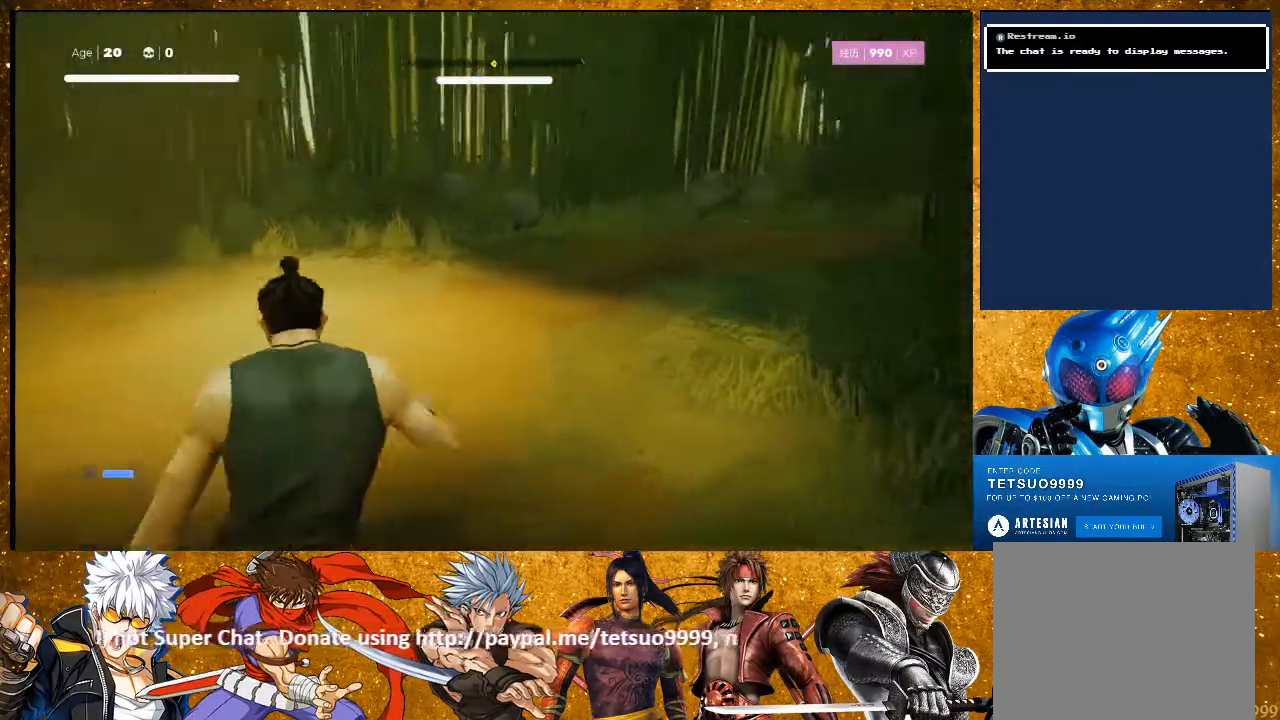
{"buttons": [], "left_stick": "left", "right_stick": "right", "events": [[100, "right_stick", "center"], [333, "left_stick", "left"], [333, "right_stick", "right"]]}
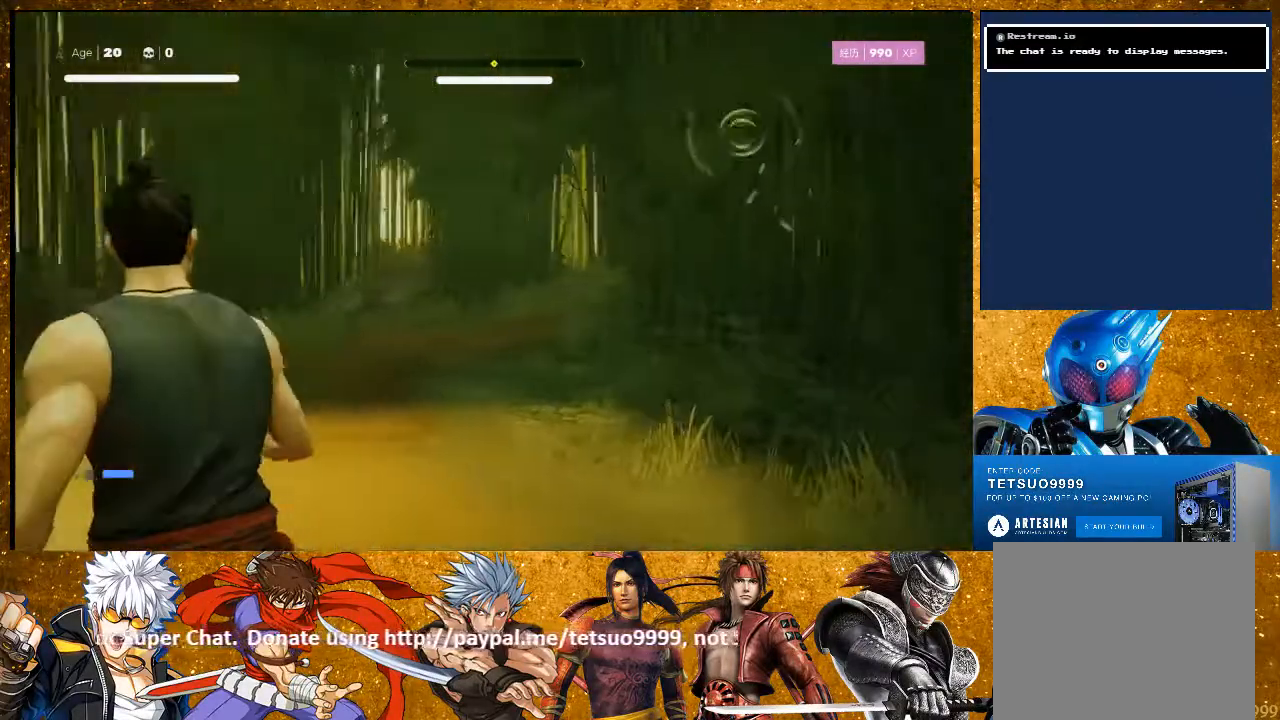
{"buttons": [], "left_stick": "center", "right_stick": "center", "events": [[33, "right_stick", "center"], [83, "left_stick", "center"], [217, "left_stick", "down"], [367, "left_stick", "center"]]}
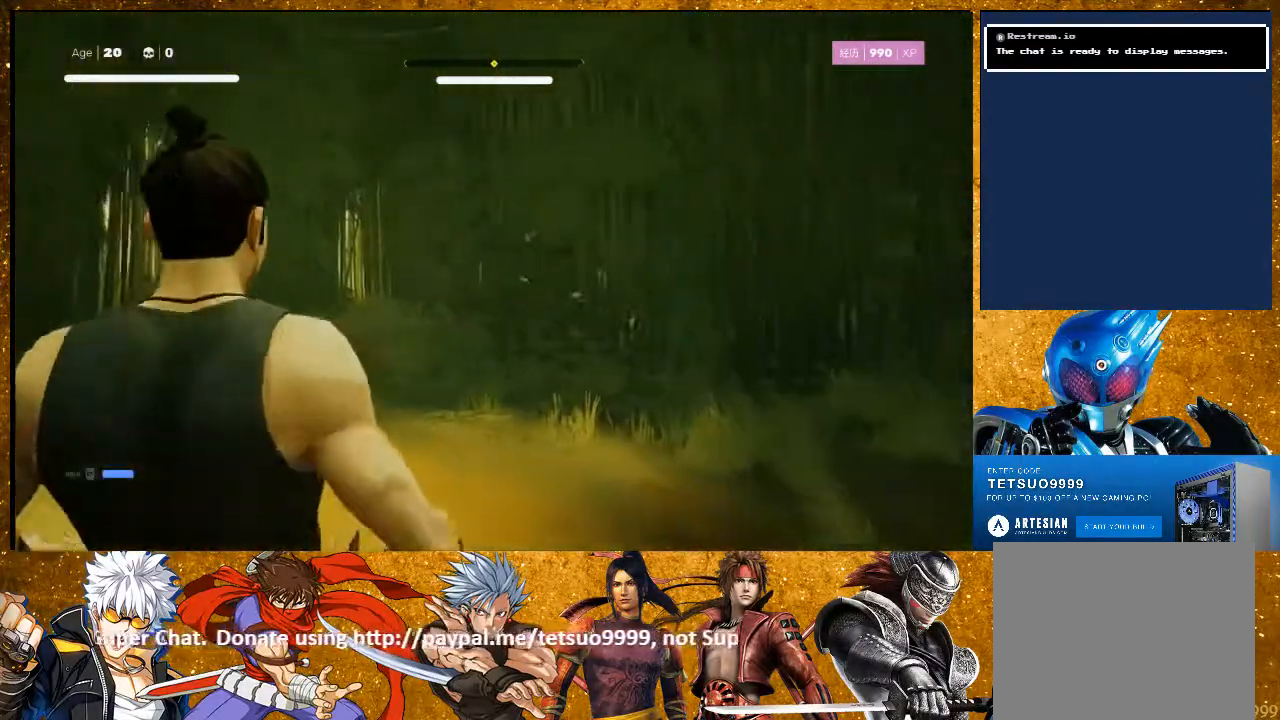
{"buttons": [], "left_stick": "center", "right_stick": "center", "events": []}
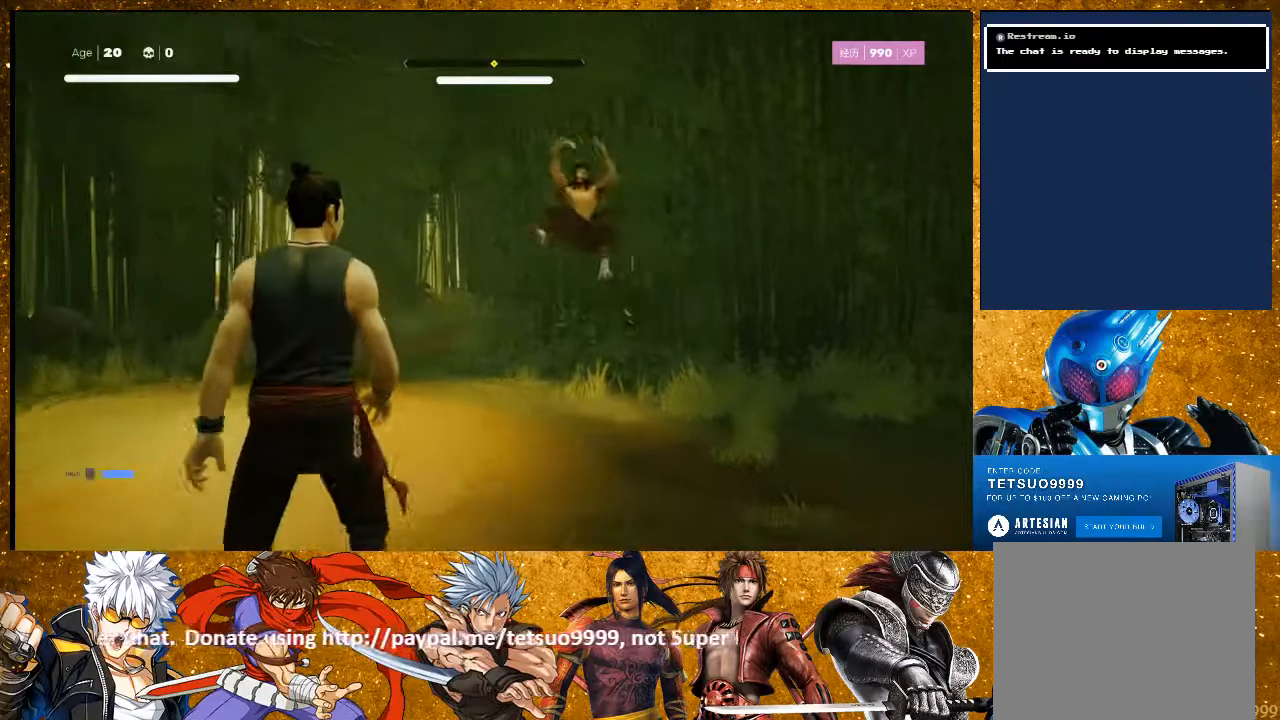
{"buttons": [], "left_stick": "center", "right_stick": "center", "events": [[83, "left_stick", "down-left"], [217, "R2", "down"], [400, "R2", "up"], [417, "left_stick", "center"]]}
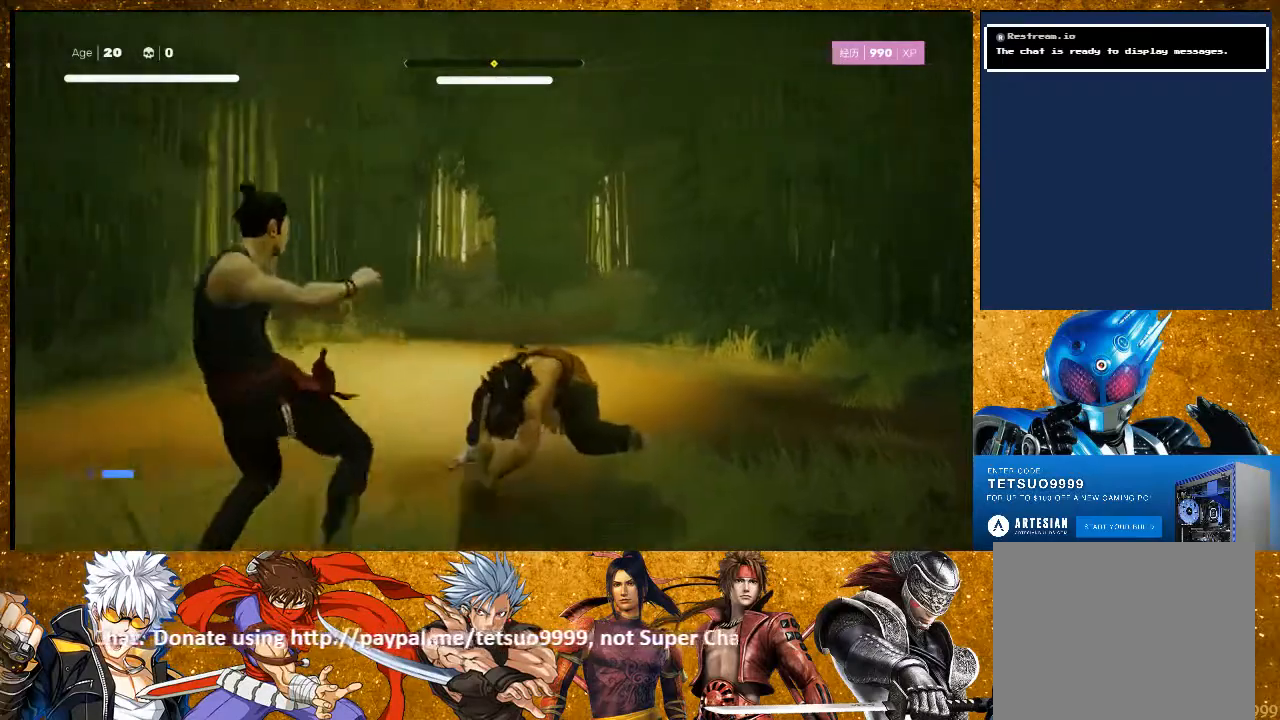
{"buttons": [], "left_stick": "center", "right_stick": "center", "events": [[83, "TRIANGLE", "down"], [217, "TRIANGLE", "up"]]}
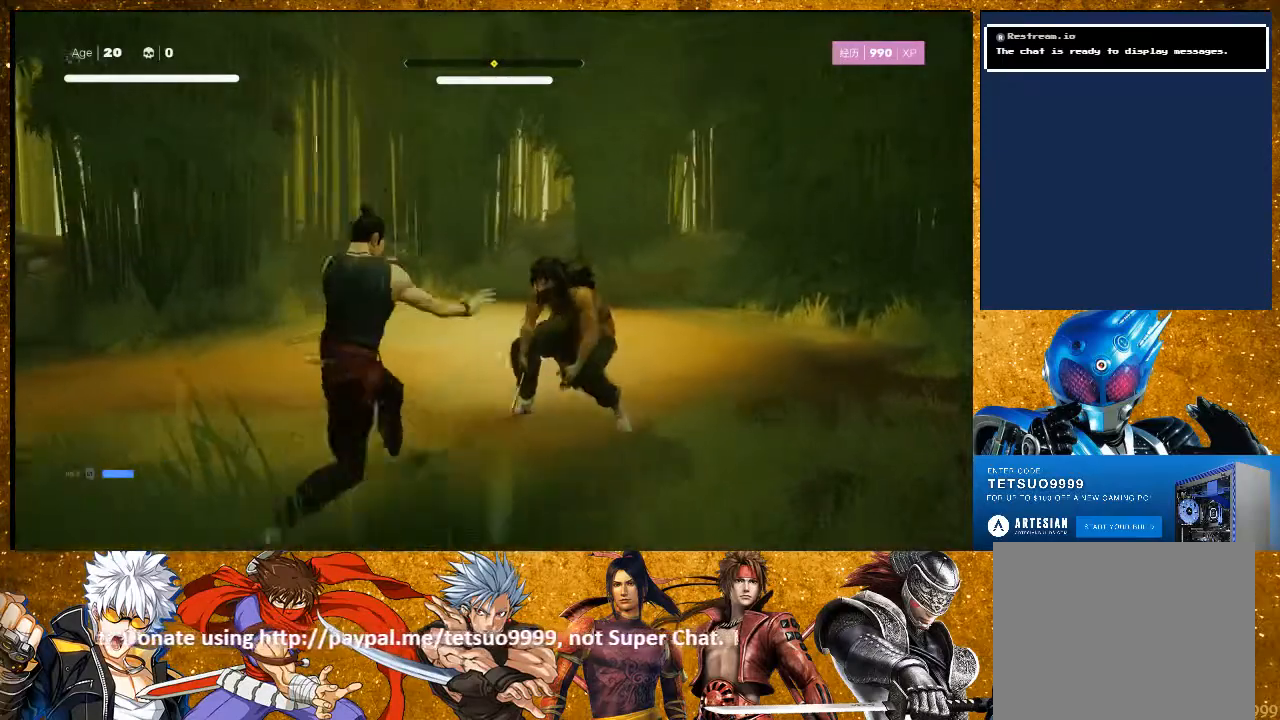
{"buttons": [], "left_stick": "center", "right_stick": "center", "events": [[317, "TRIANGLE", "down"], [483, "TRIANGLE", "up"]]}
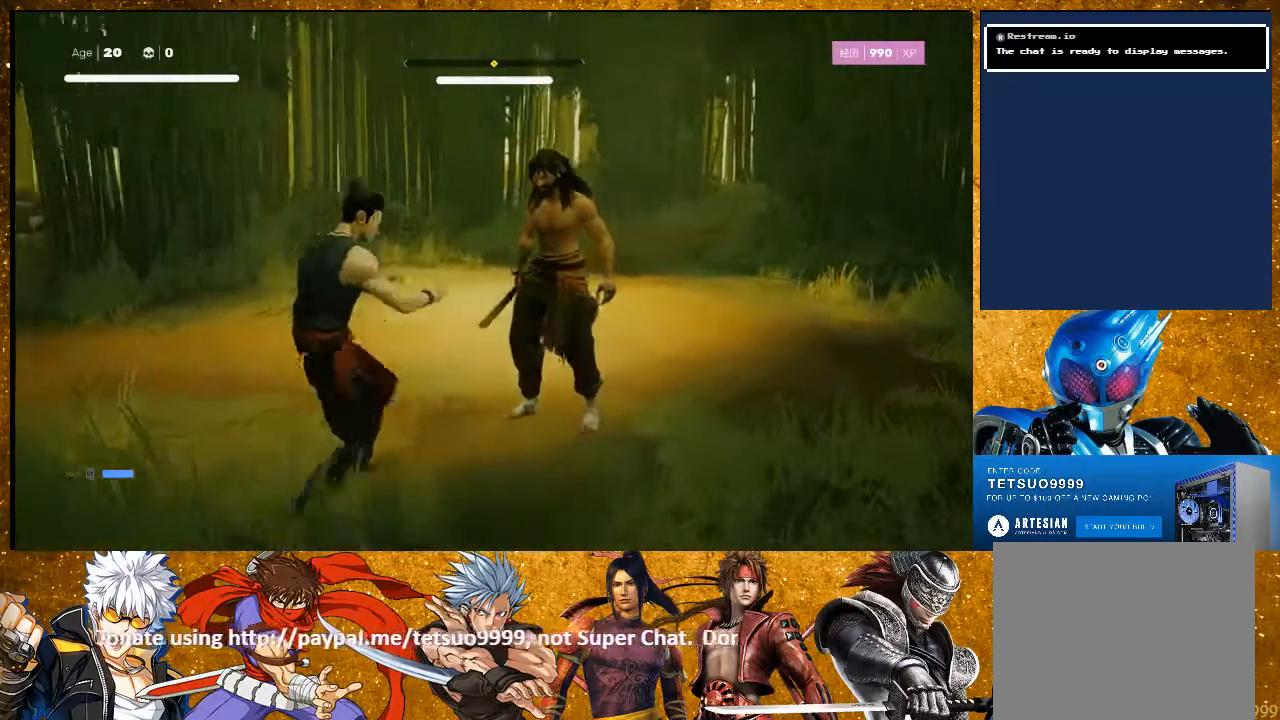
{"buttons": [], "left_stick": "center", "right_stick": "center", "events": []}
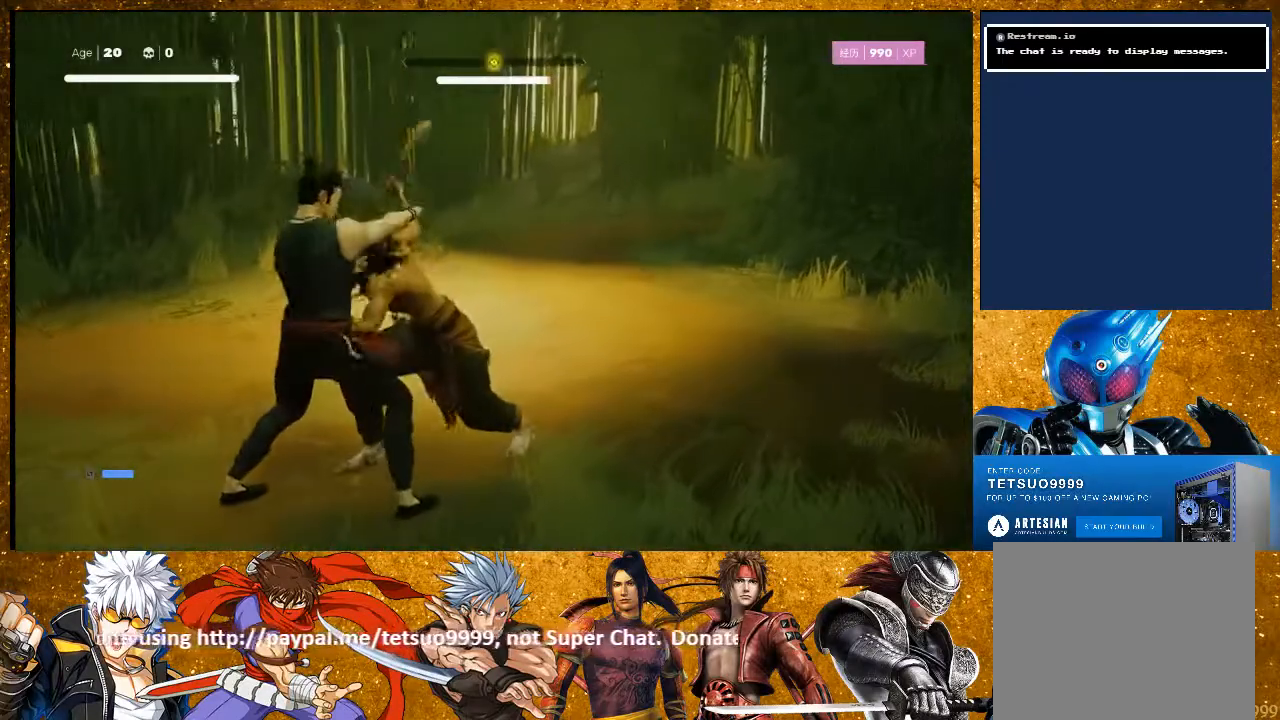
{"buttons": ["L1"], "left_stick": "down", "right_stick": "center", "events": [[117, "L1", "down"], [183, "left_stick", "down"], [300, "L3", "down"], [467, "L3", "up"]]}
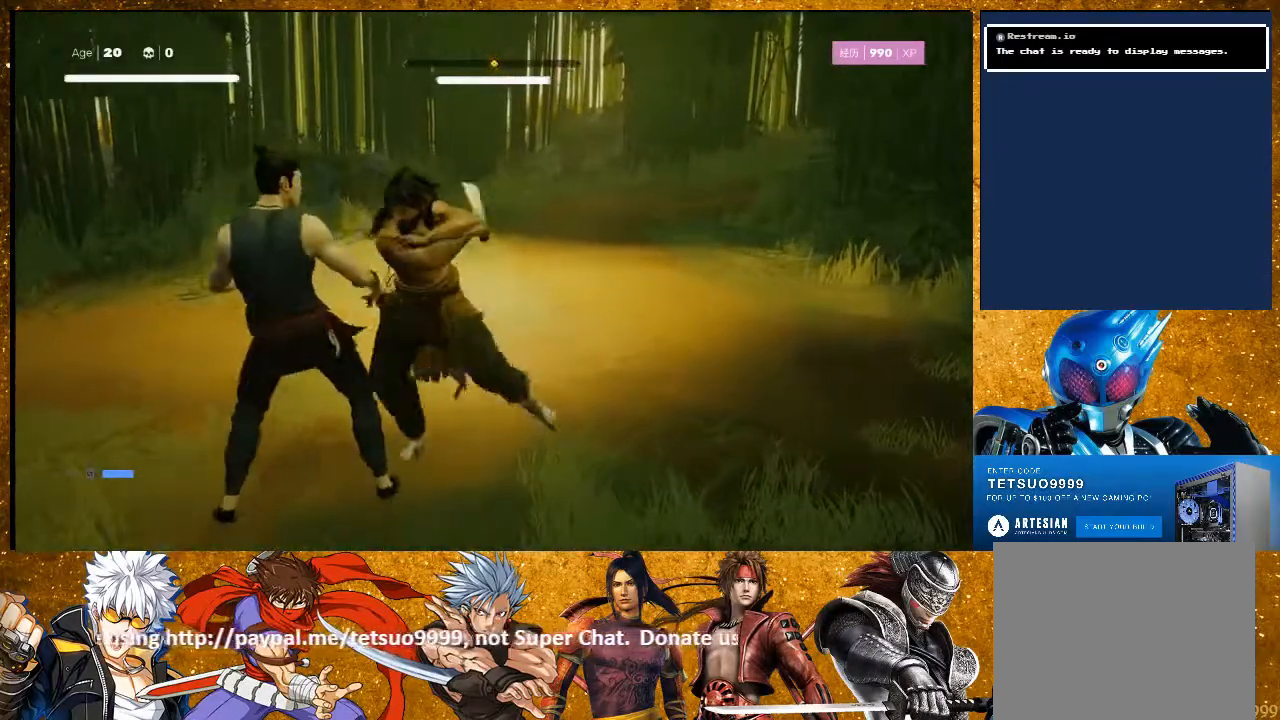
{"buttons": ["L1"], "left_stick": "center", "right_stick": "center", "events": [[17, "left_stick", "center"], [167, "left_stick", "down"], [183, "L3", "down"], [400, "L3", "up"], [433, "left_stick", "center"]]}
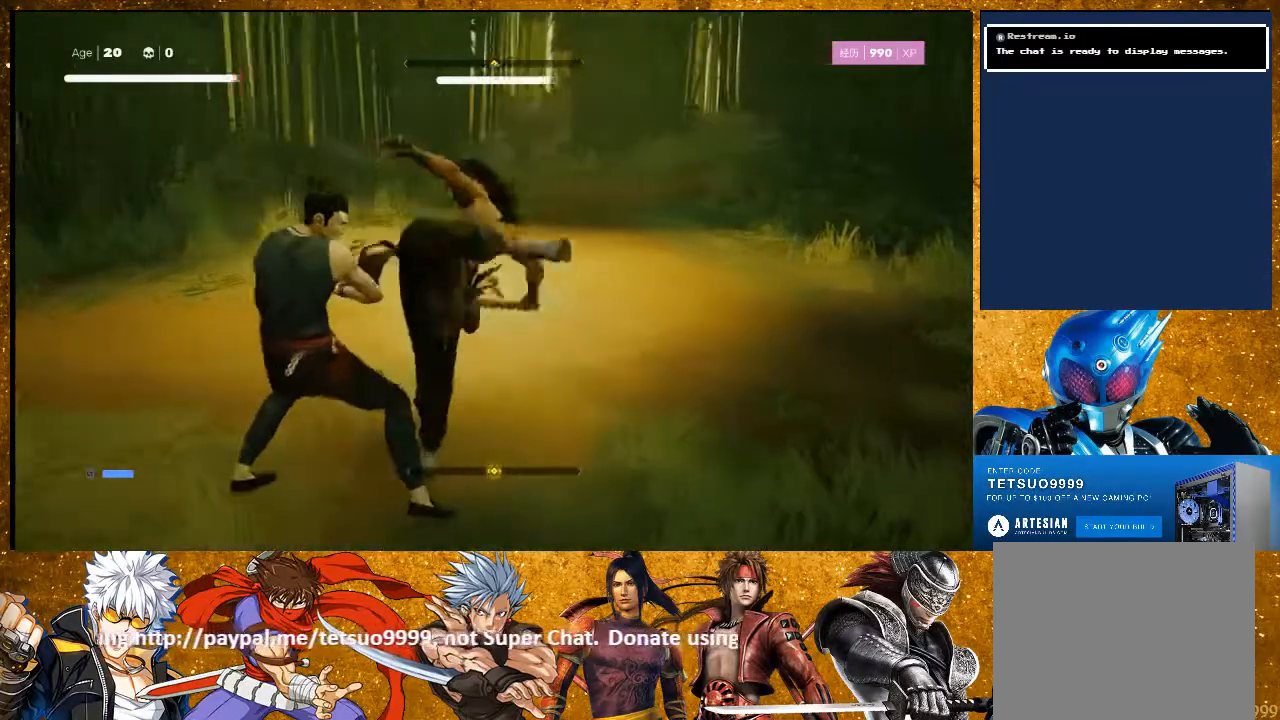
{"buttons": [], "left_stick": "center", "right_stick": "center", "events": [[67, "left_stick", "down"], [100, "L3", "down"], [333, "L3", "up"], [367, "L1", "up"], [367, "left_stick", "center"]]}
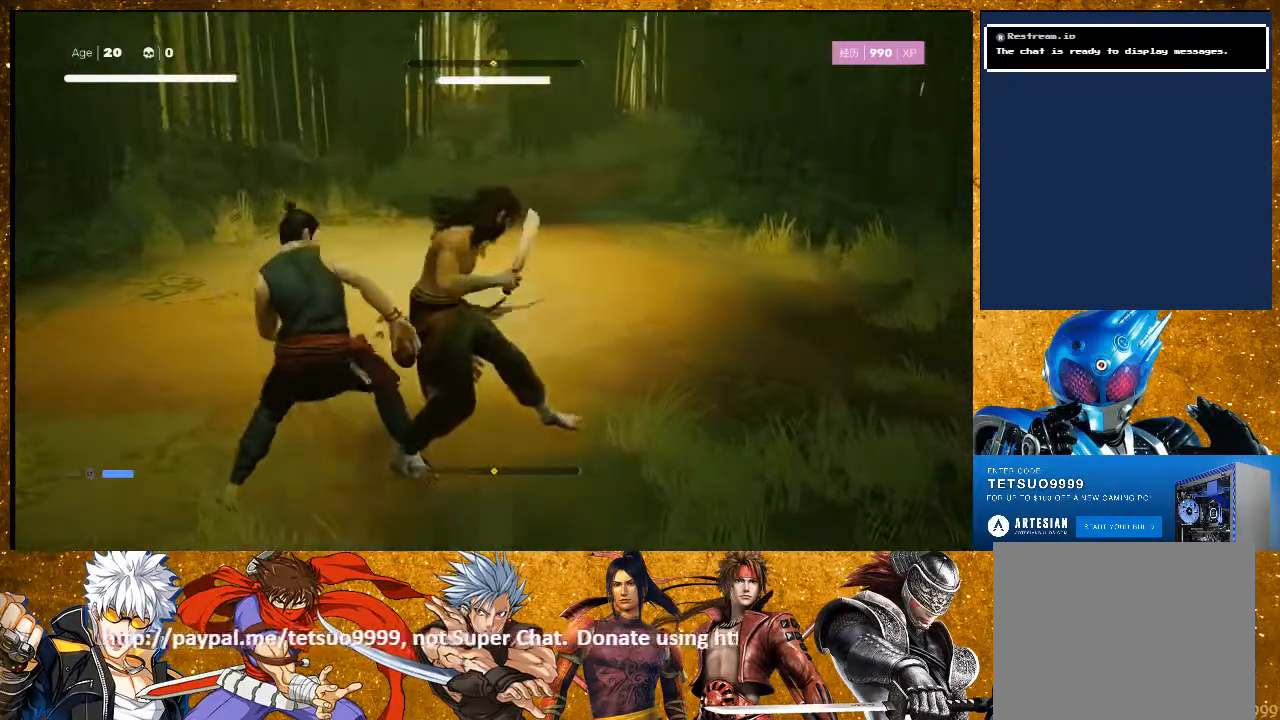
{"buttons": [], "left_stick": "center", "right_stick": "center", "events": [[17, "TRIANGLE", "down"], [167, "TRIANGLE", "up"]]}